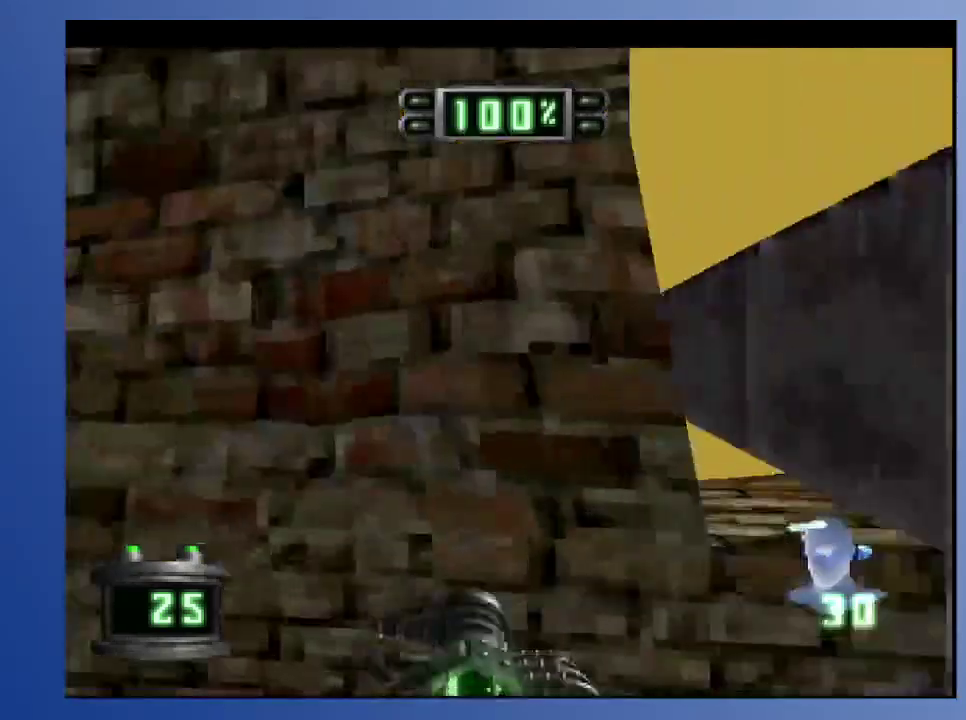
Gameplay with a controller (Xbox layout); each line is a JSON object with the inputs held at the frame after it. "events" lists button and stick changes between this image and that frame as [ms after this image, input, new state], when the widget could be followed in between. Not read: L3 R3.
{"buttons": ["DPAD_DOWN"], "left_stick": "down", "right_stick": "center", "events": [[83, "DPAD_DOWN", "down"], [117, "DPAD_LEFT", "down"], [233, "R2", "up"], [317, "DPAD_LEFT", "up"], [333, "DPAD_RIGHT", "down"], [483, "DPAD_RIGHT", "up"]]}
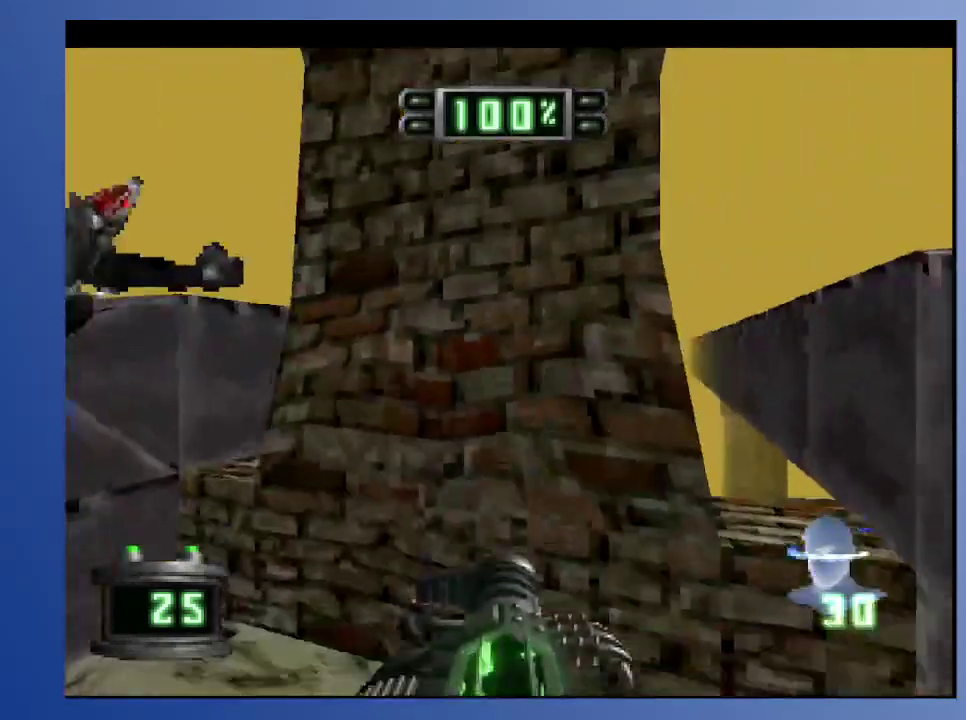
{"buttons": [], "left_stick": "down", "right_stick": "center", "events": [[417, "DPAD_DOWN", "up"]]}
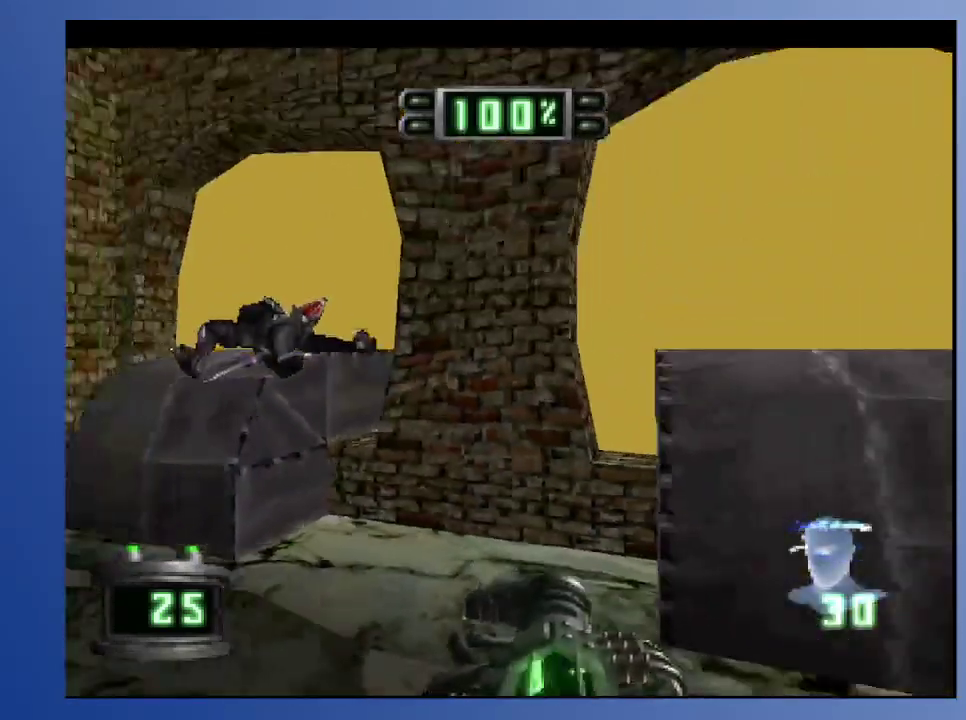
{"buttons": ["DPAD_DOWN"], "left_stick": "down", "right_stick": "center", "events": [[300, "DPAD_DOWN", "down"], [300, "DPAD_RIGHT", "down"], [433, "DPAD_RIGHT", "up"]]}
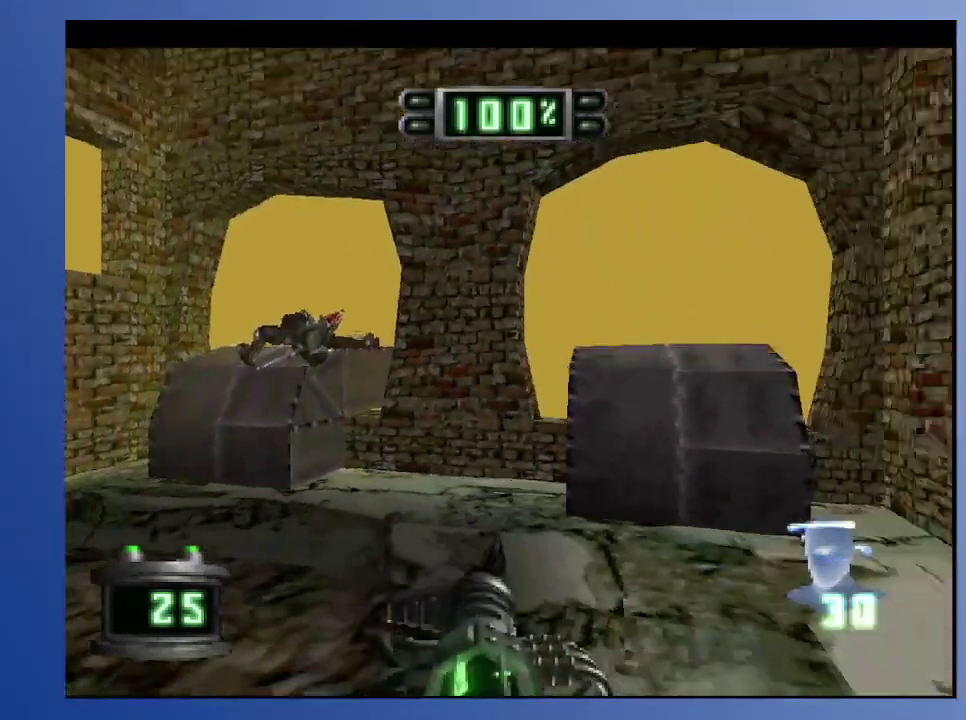
{"buttons": [], "left_stick": "down", "right_stick": "center", "events": [[250, "DPAD_RIGHT", "down"], [467, "DPAD_DOWN", "up"], [467, "DPAD_RIGHT", "up"]]}
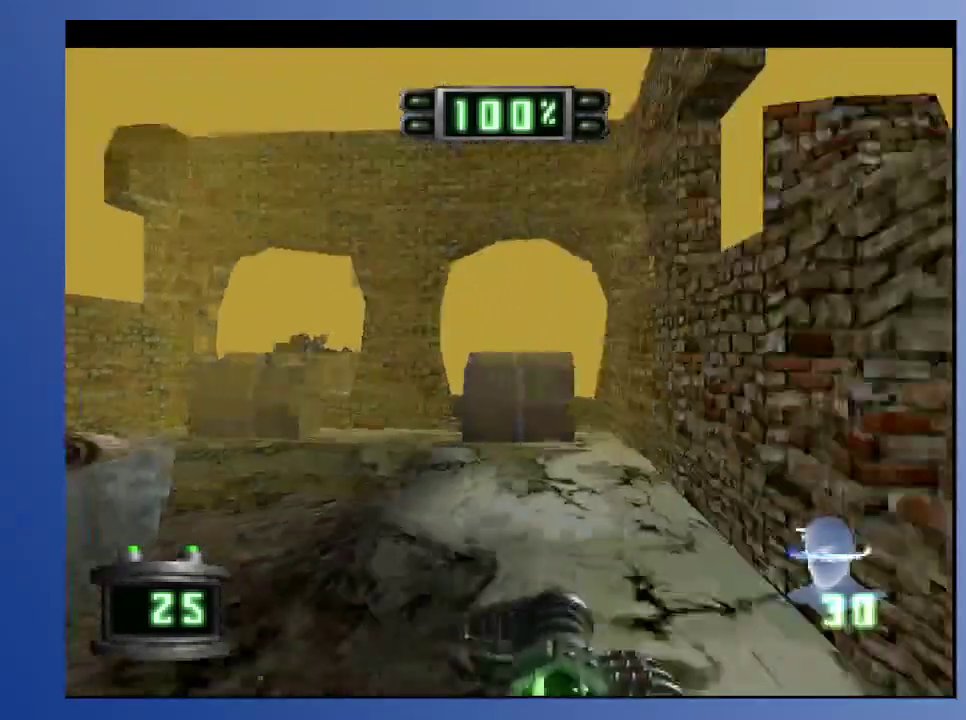
{"buttons": ["DPAD_UP", "DPAD_RIGHT"], "left_stick": "down", "right_stick": "center", "events": [[450, "DPAD_RIGHT", "down"], [483, "DPAD_UP", "down"]]}
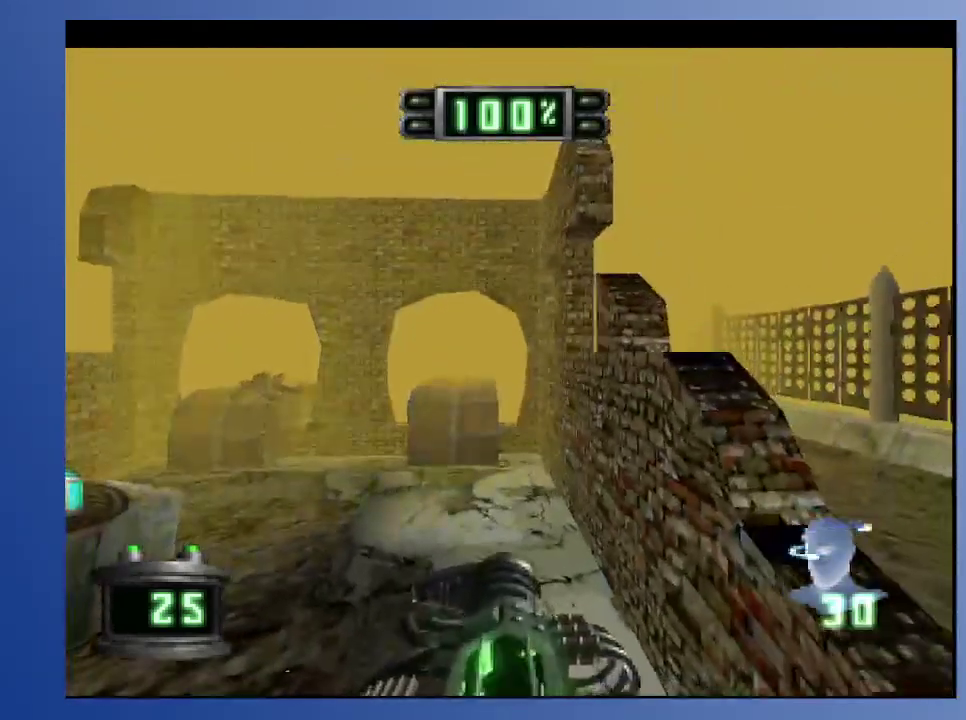
{"buttons": [], "left_stick": "down", "right_stick": "center", "events": [[150, "DPAD_RIGHT", "up"], [167, "DPAD_UP", "up"]]}
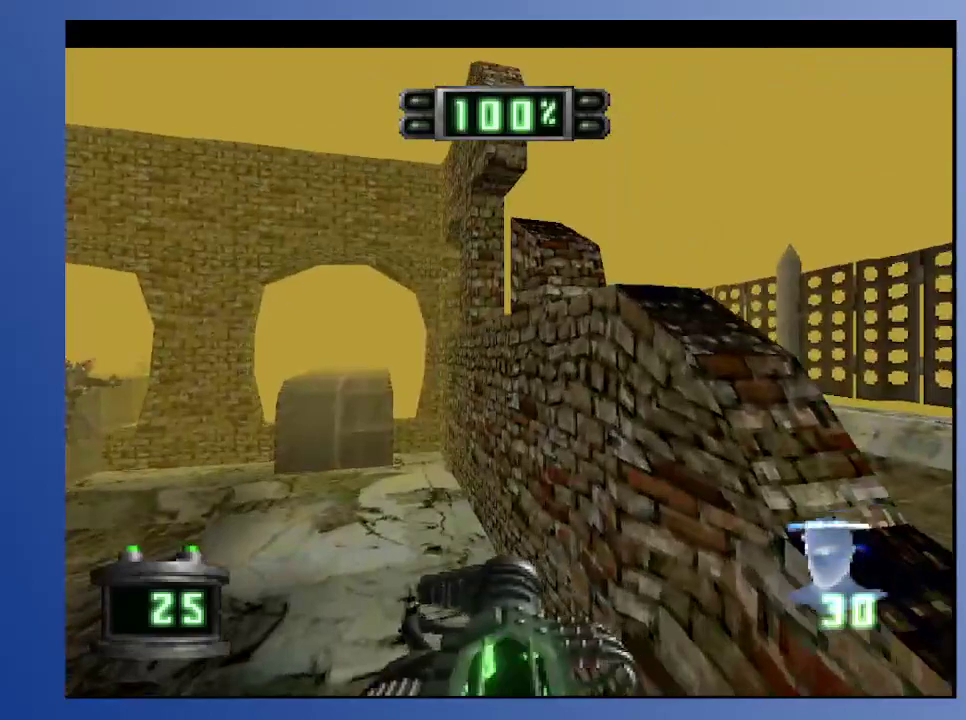
{"buttons": [], "left_stick": "down", "right_stick": "center", "events": [[233, "DPAD_UP", "down"], [350, "DPAD_UP", "up"]]}
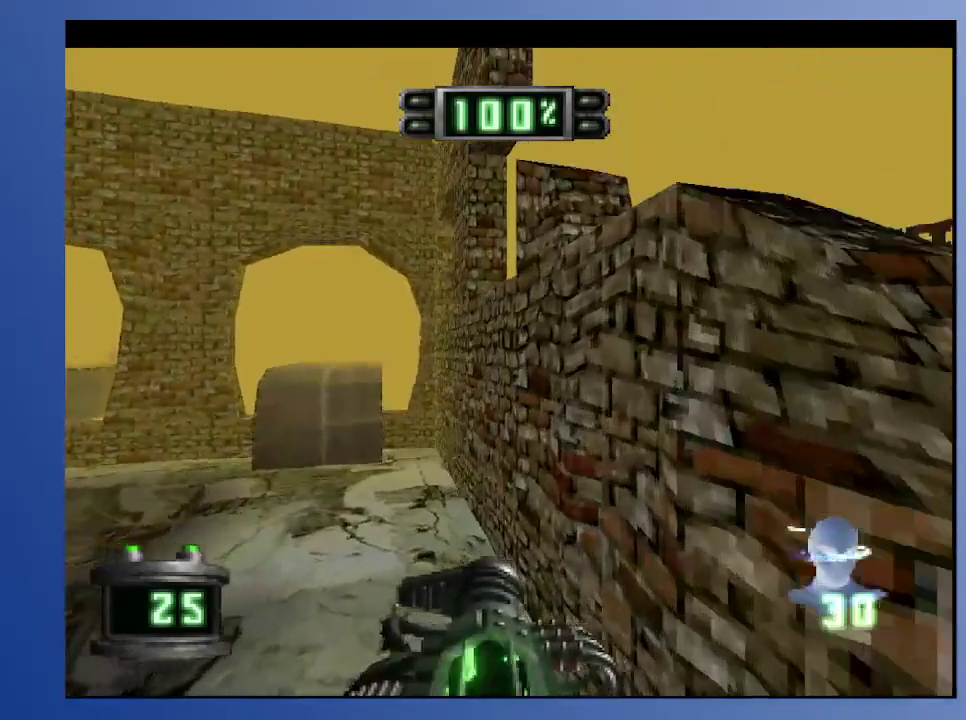
{"buttons": [], "left_stick": "down", "right_stick": "center", "events": [[33, "DPAD_RIGHT", "down"], [117, "DPAD_RIGHT", "up"]]}
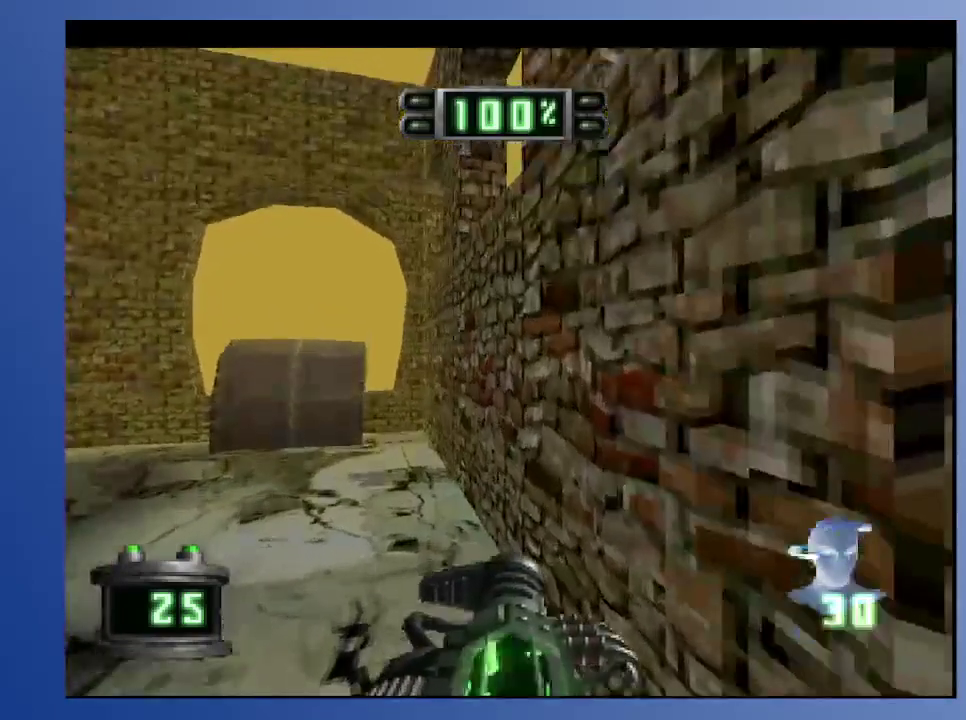
{"buttons": [], "left_stick": "down", "right_stick": "center", "events": []}
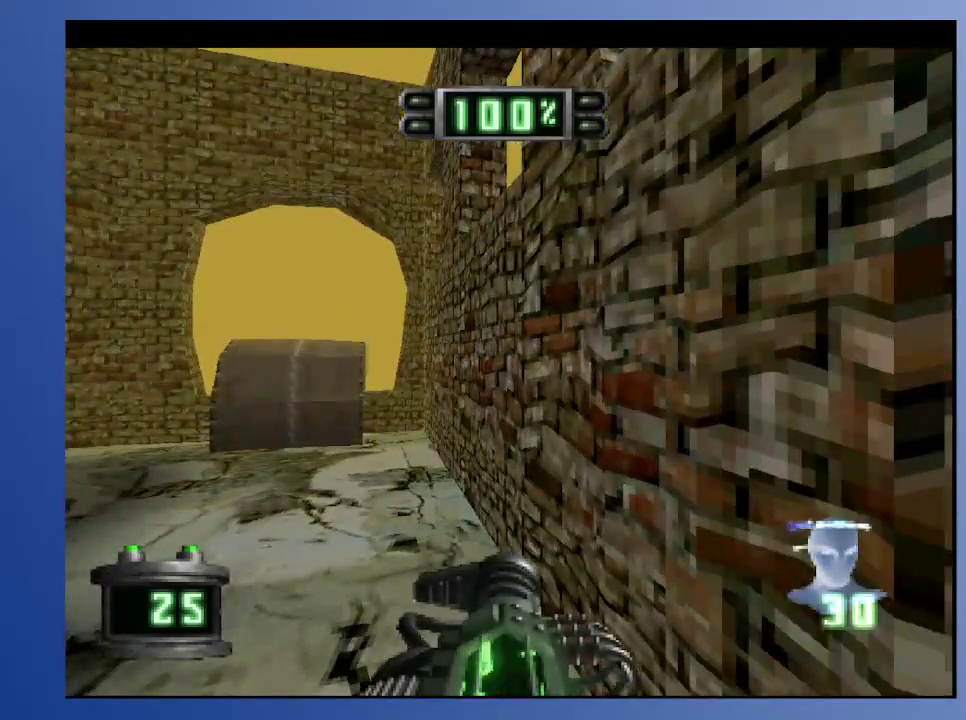
{"buttons": [], "left_stick": "down", "right_stick": "center", "events": []}
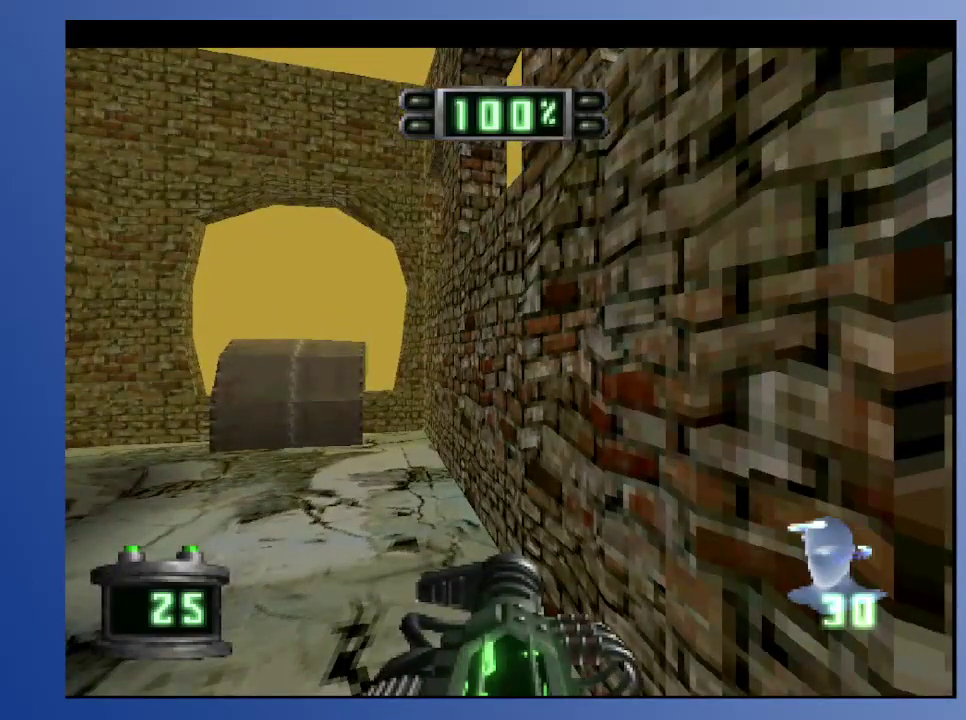
{"buttons": [], "left_stick": "down", "right_stick": "center", "events": []}
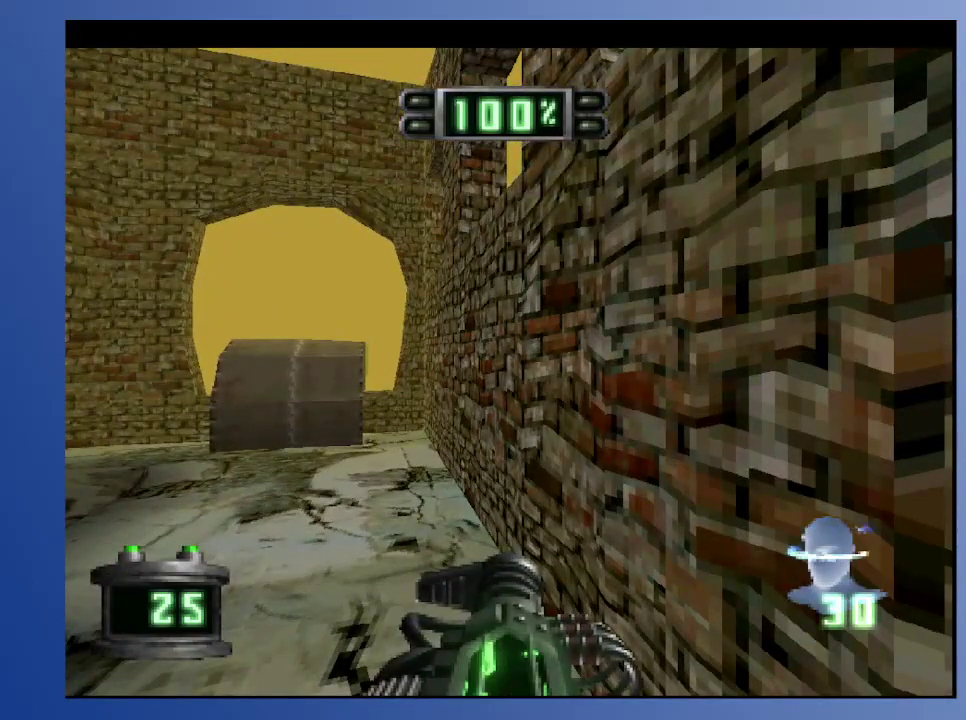
{"buttons": [], "left_stick": "down", "right_stick": "center", "events": []}
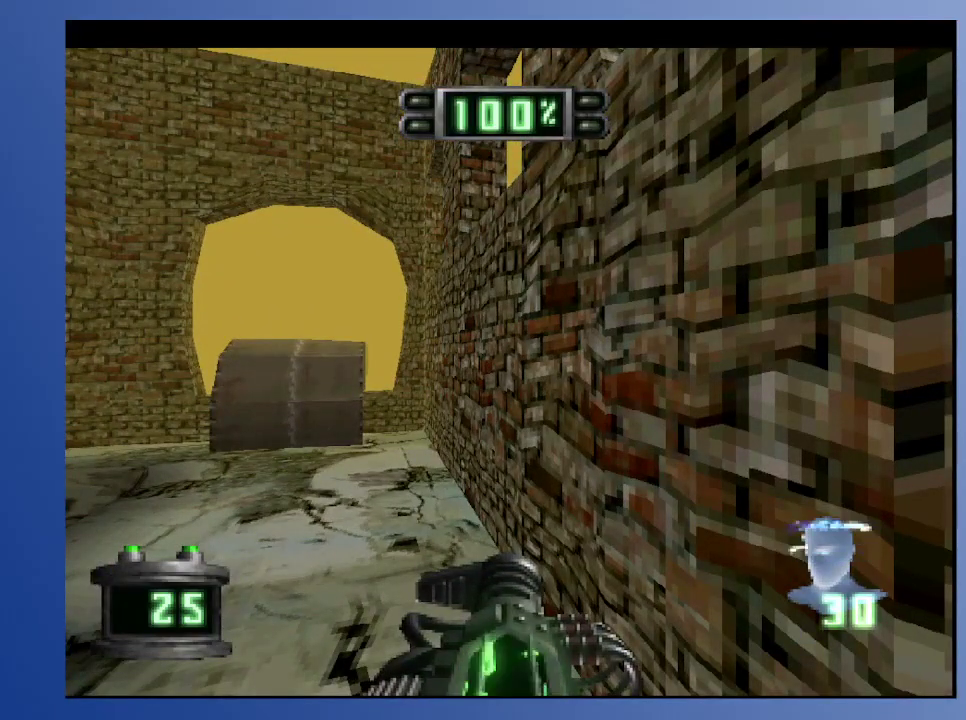
{"buttons": [], "left_stick": "down", "right_stick": "center", "events": [[50, "DPAD_RIGHT", "down"], [267, "DPAD_RIGHT", "up"]]}
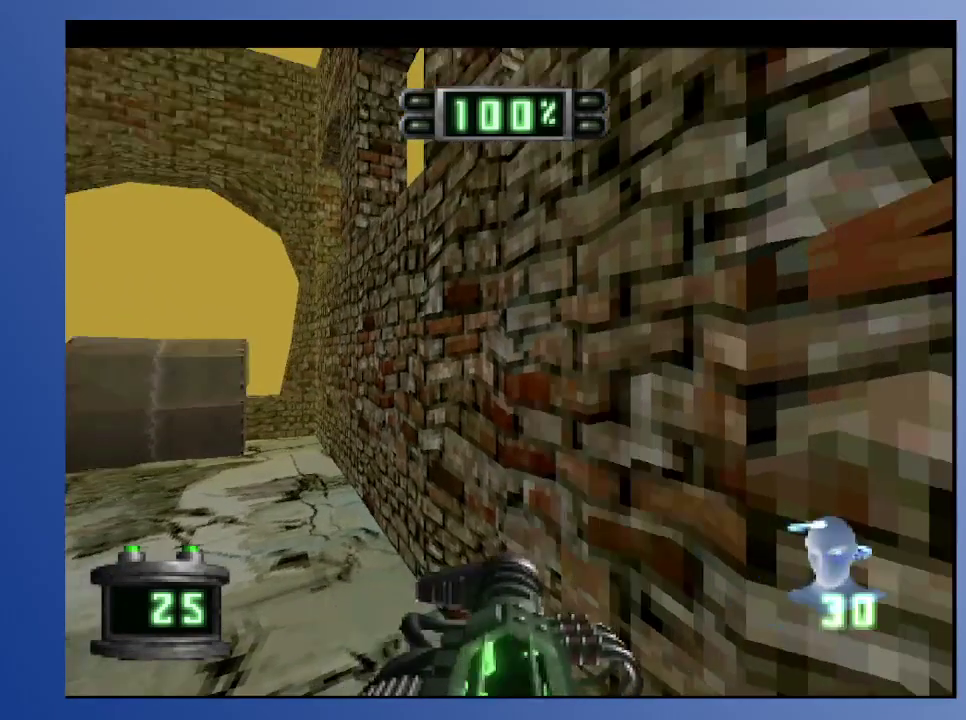
{"buttons": ["L2"], "left_stick": "down", "right_stick": "center", "events": [[100, "DPAD_RIGHT", "down"], [350, "DPAD_RIGHT", "up"], [450, "L2", "down"]]}
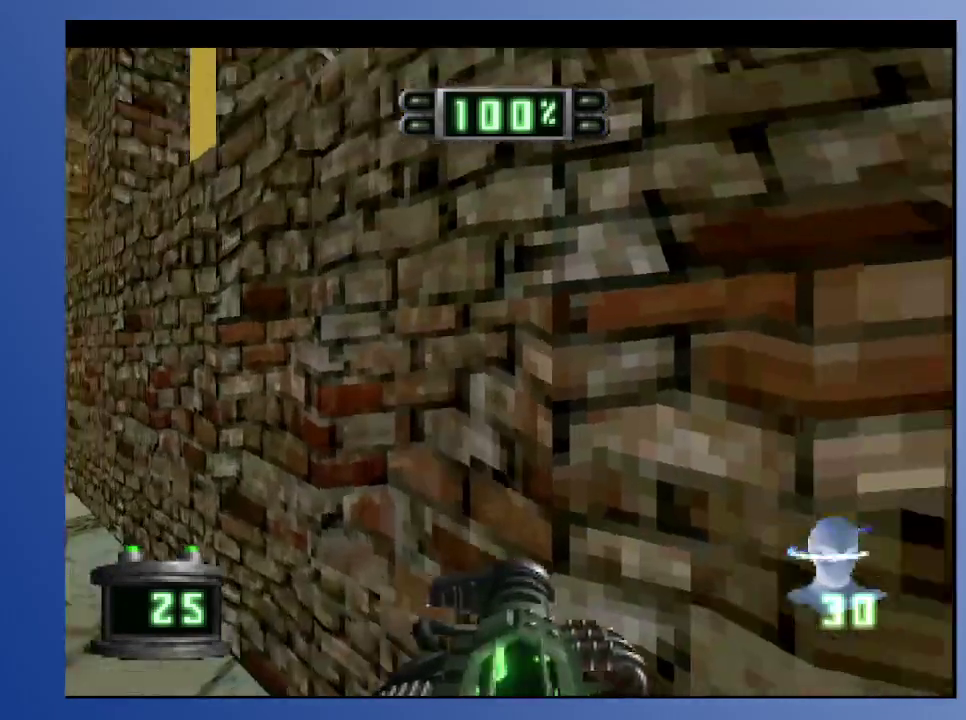
{"buttons": ["R2"], "left_stick": "down", "right_stick": "center", "events": [[100, "L2", "up"], [217, "DPAD_UP", "down"], [317, "DPAD_UP", "up"], [400, "R2", "down"]]}
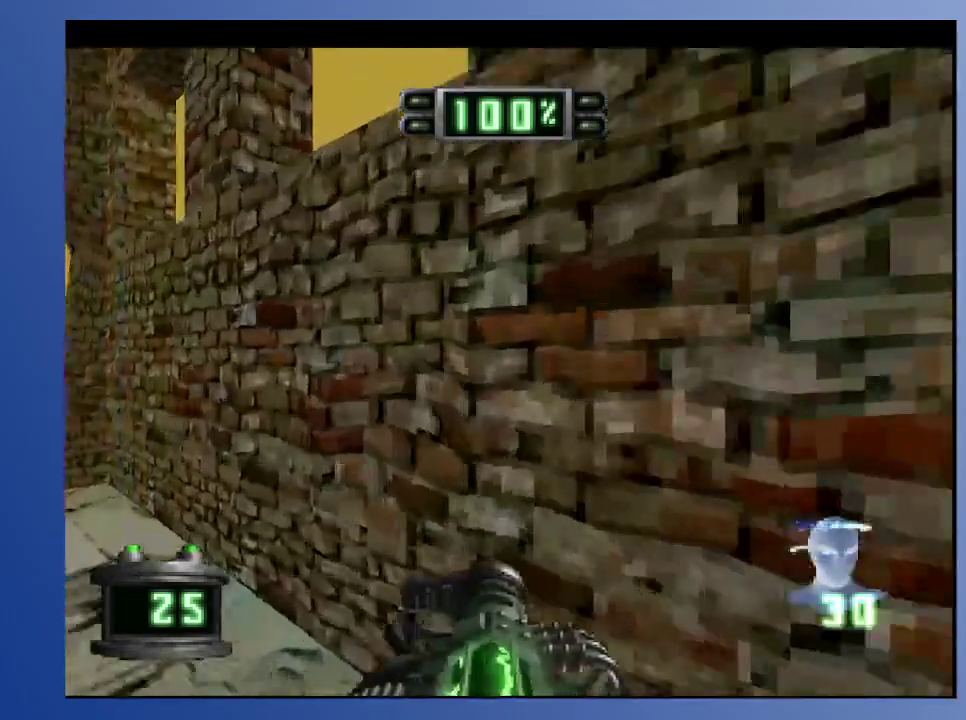
{"buttons": [], "left_stick": "down", "right_stick": "center", "events": [[67, "R2", "up"]]}
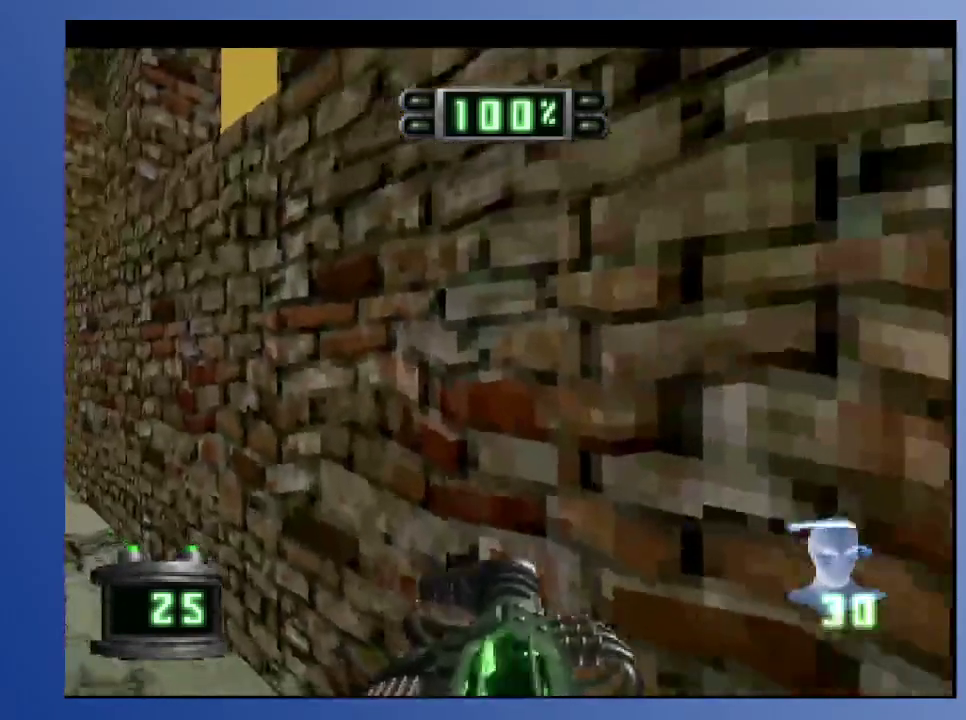
{"buttons": [], "left_stick": "down", "right_stick": "center", "events": [[267, "DPAD_LEFT", "down"], [333, "DPAD_DOWN", "down"], [467, "DPAD_LEFT", "up"], [500, "DPAD_DOWN", "up"]]}
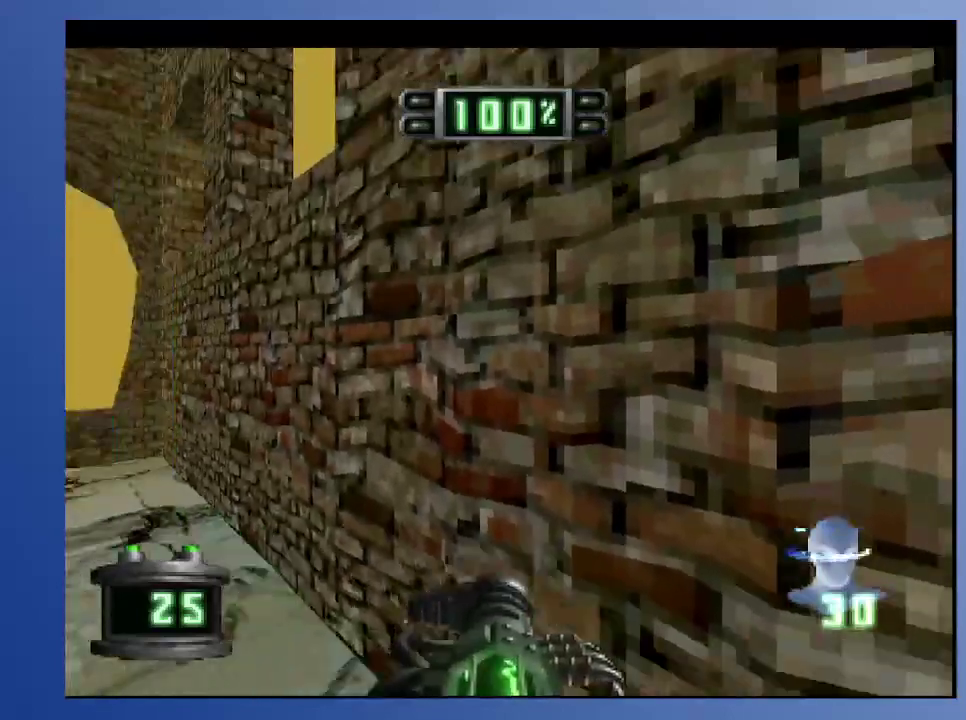
{"buttons": ["R2"], "left_stick": "down", "right_stick": "center", "events": [[367, "DPAD_LEFT", "down"], [433, "DPAD_LEFT", "up"], [433, "R2", "down"]]}
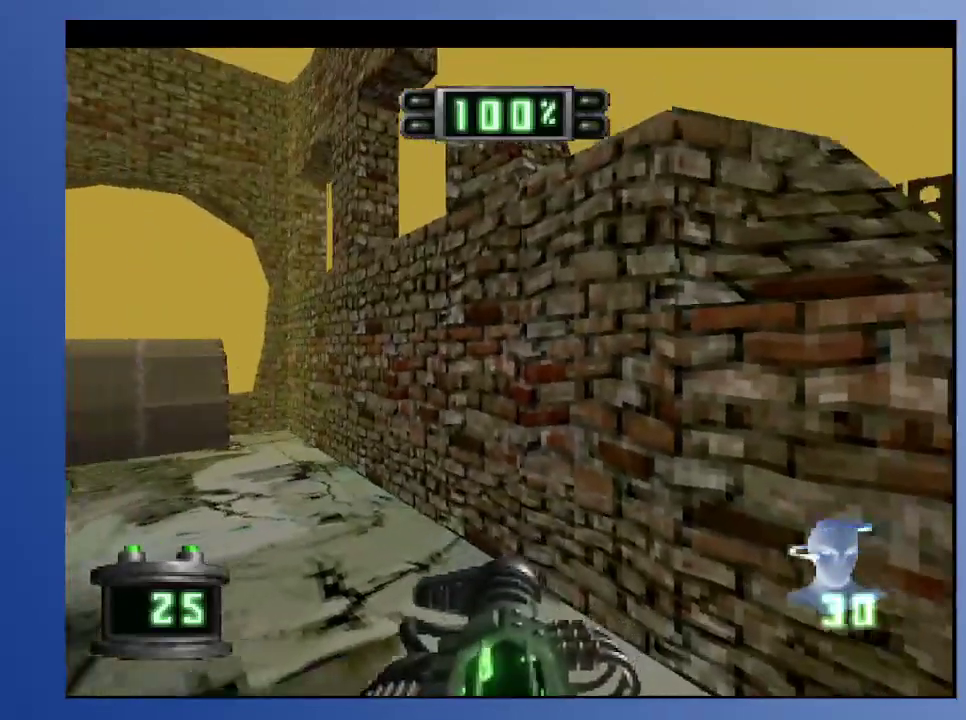
{"buttons": [], "left_stick": "down", "right_stick": "center", "events": [[150, "R2", "up"], [217, "DPAD_LEFT", "down"], [400, "DPAD_LEFT", "up"]]}
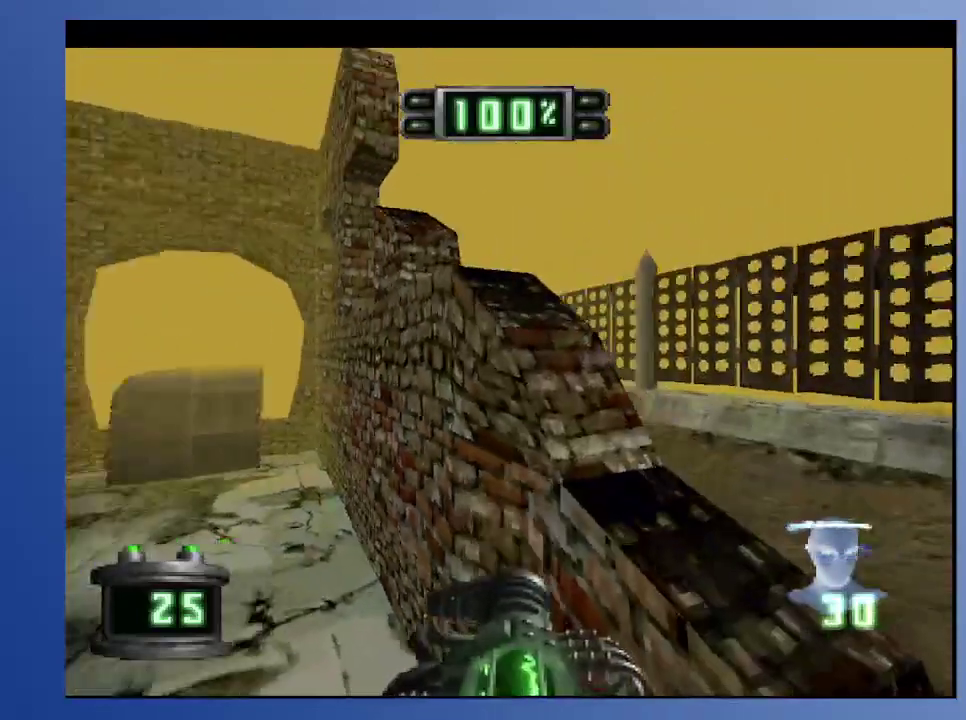
{"buttons": ["DPAD_DOWN", "DPAD_LEFT"], "left_stick": "down", "right_stick": "center", "events": [[483, "DPAD_DOWN", "down"], [483, "DPAD_LEFT", "down"]]}
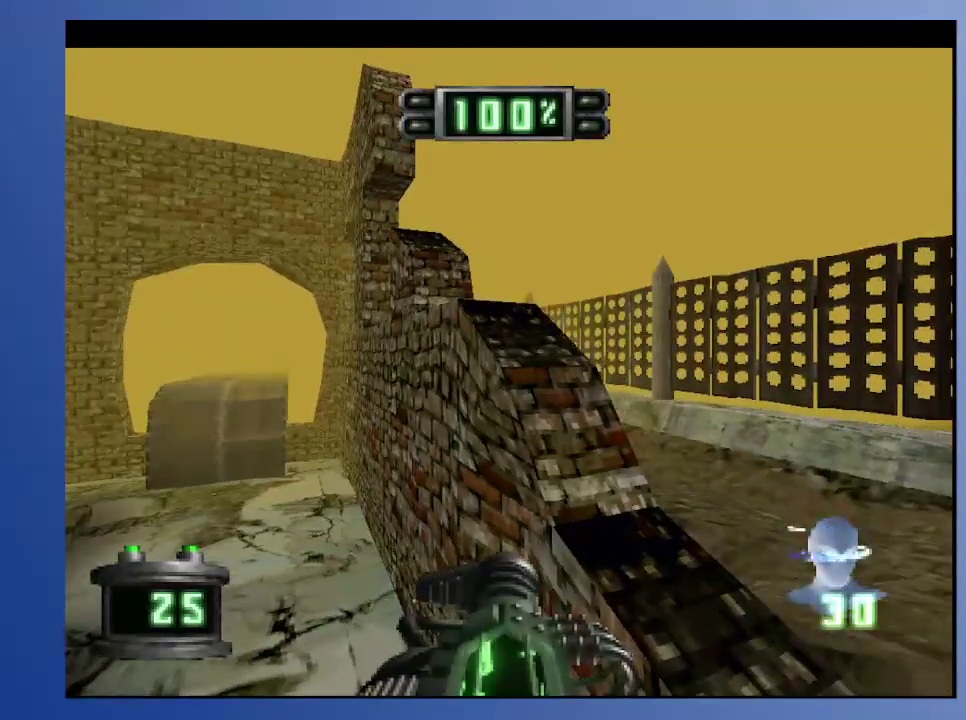
{"buttons": [], "left_stick": "down", "right_stick": "center", "events": [[183, "DPAD_LEFT", "up"], [200, "DPAD_DOWN", "up"]]}
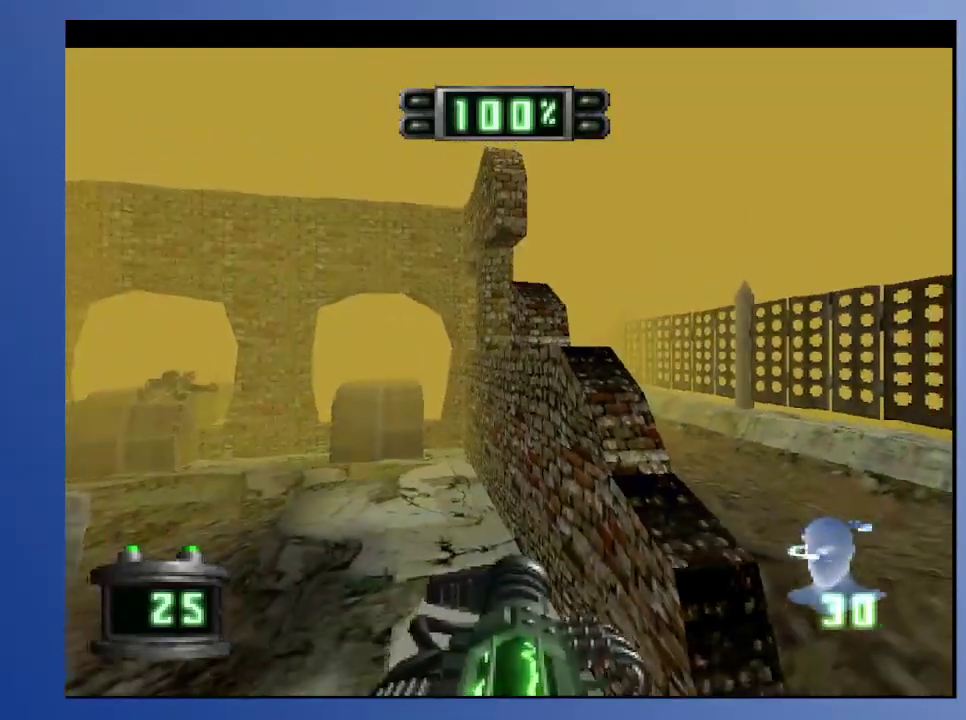
{"buttons": [], "left_stick": "down", "right_stick": "center", "events": [[217, "DPAD_LEFT", "down"], [367, "DPAD_LEFT", "up"]]}
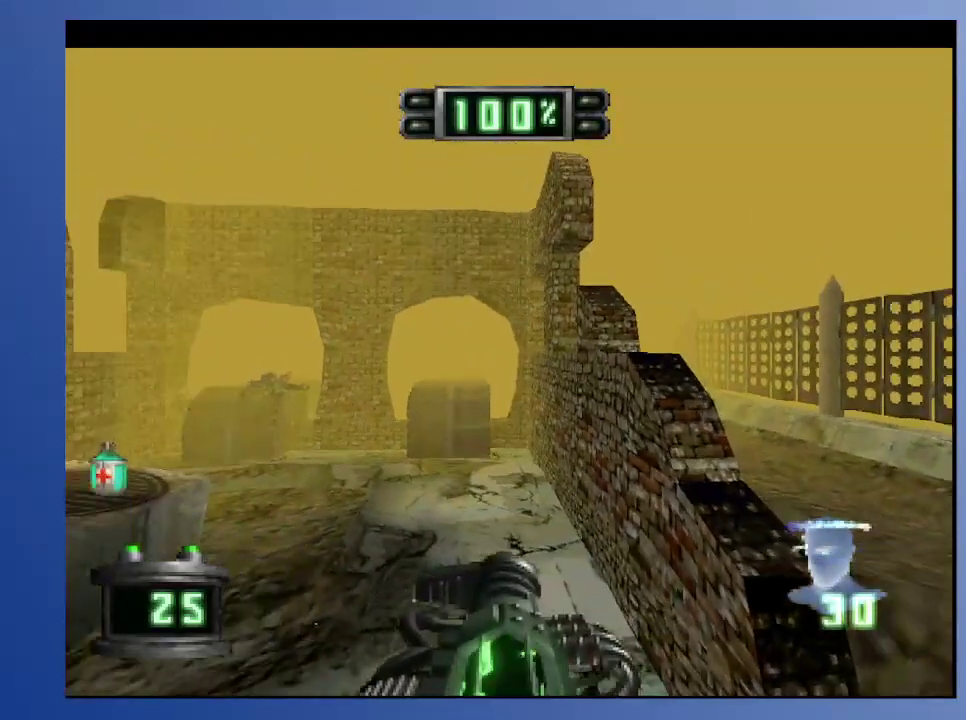
{"buttons": [], "left_stick": "down", "right_stick": "center", "events": []}
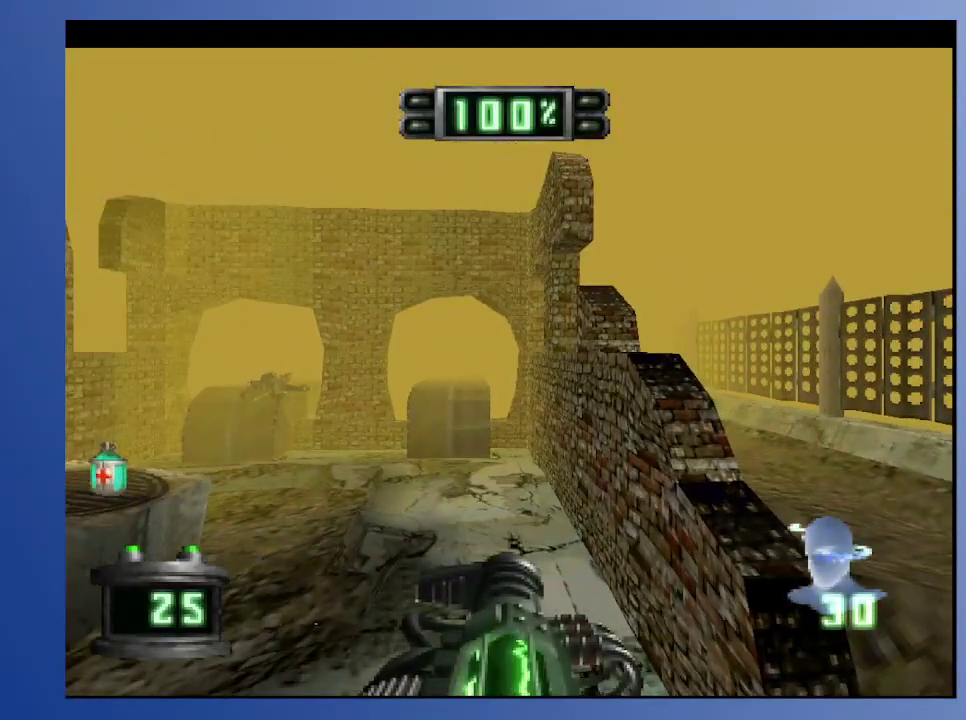
{"buttons": [], "left_stick": "down", "right_stick": "center", "events": []}
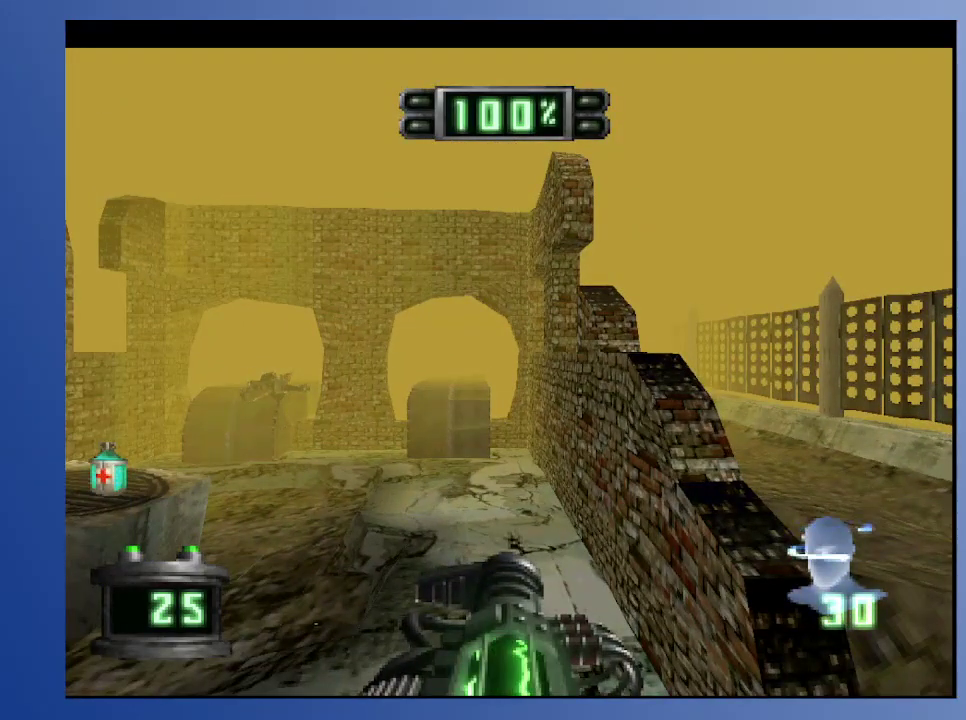
{"buttons": [], "left_stick": "down", "right_stick": "center", "events": []}
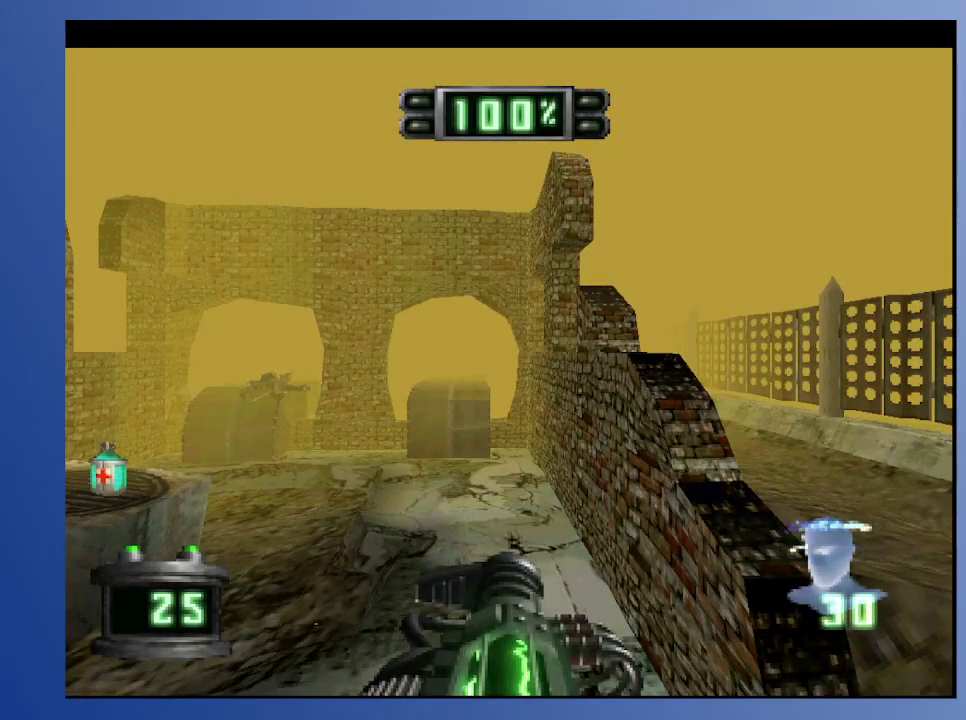
{"buttons": [], "left_stick": "down", "right_stick": "center", "events": [[250, "DPAD_LEFT", "down"], [467, "DPAD_LEFT", "up"]]}
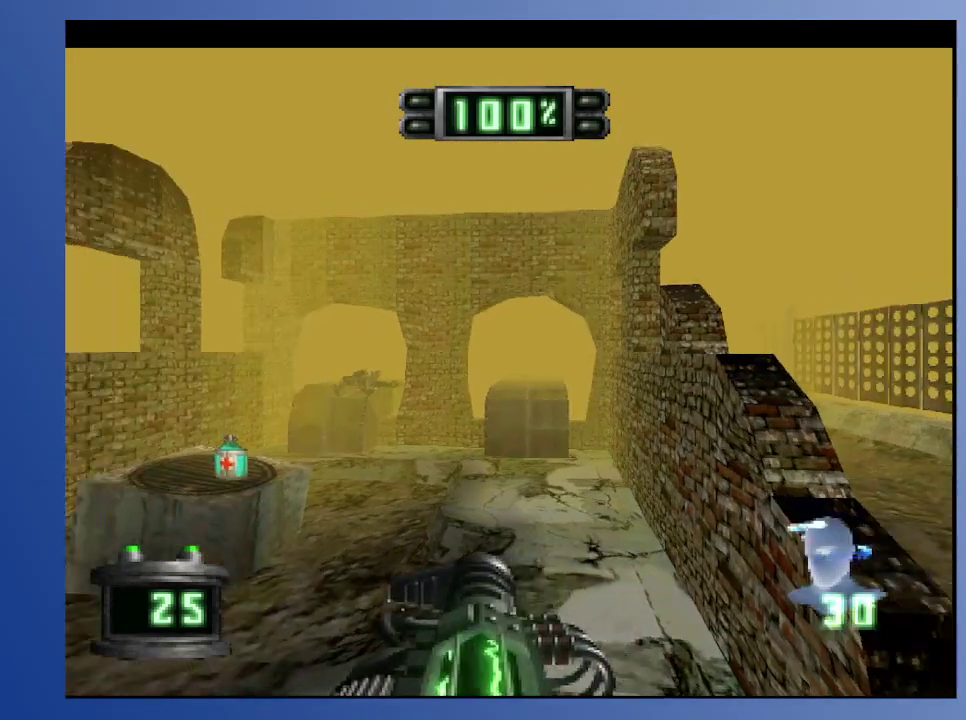
{"buttons": [], "left_stick": "down", "right_stick": "center", "events": []}
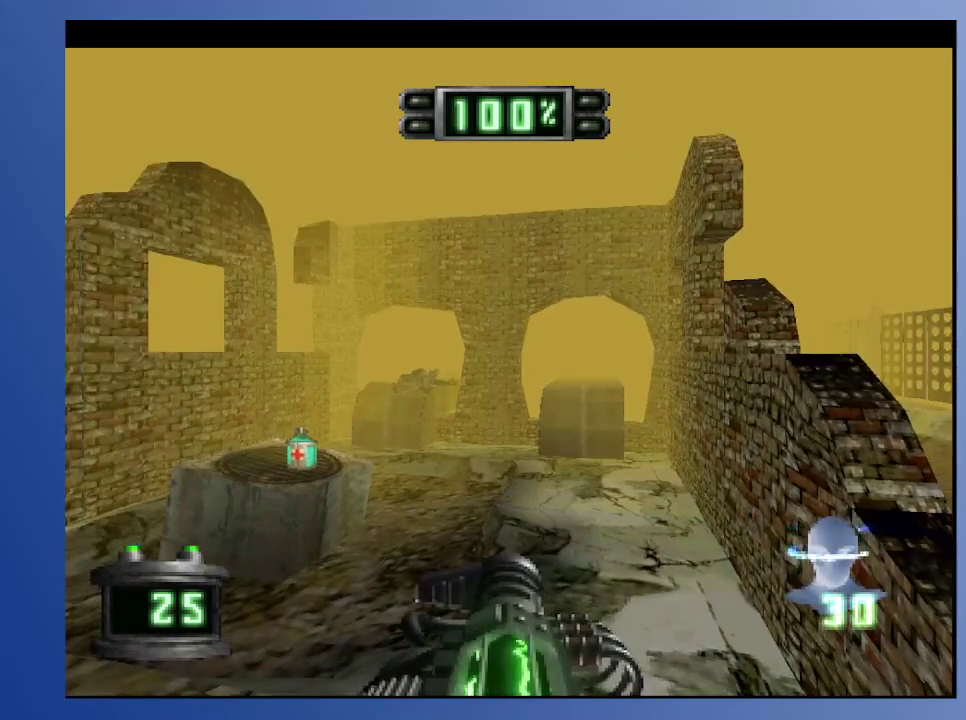
{"buttons": [], "left_stick": "down", "right_stick": "center", "events": []}
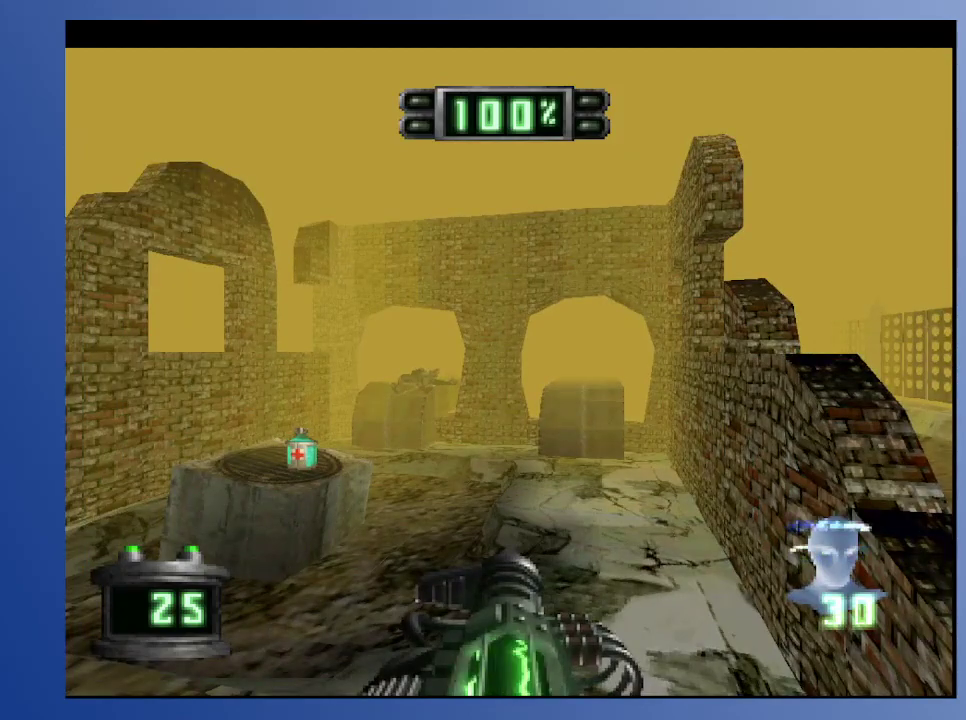
{"buttons": [], "left_stick": "down", "right_stick": "center", "events": []}